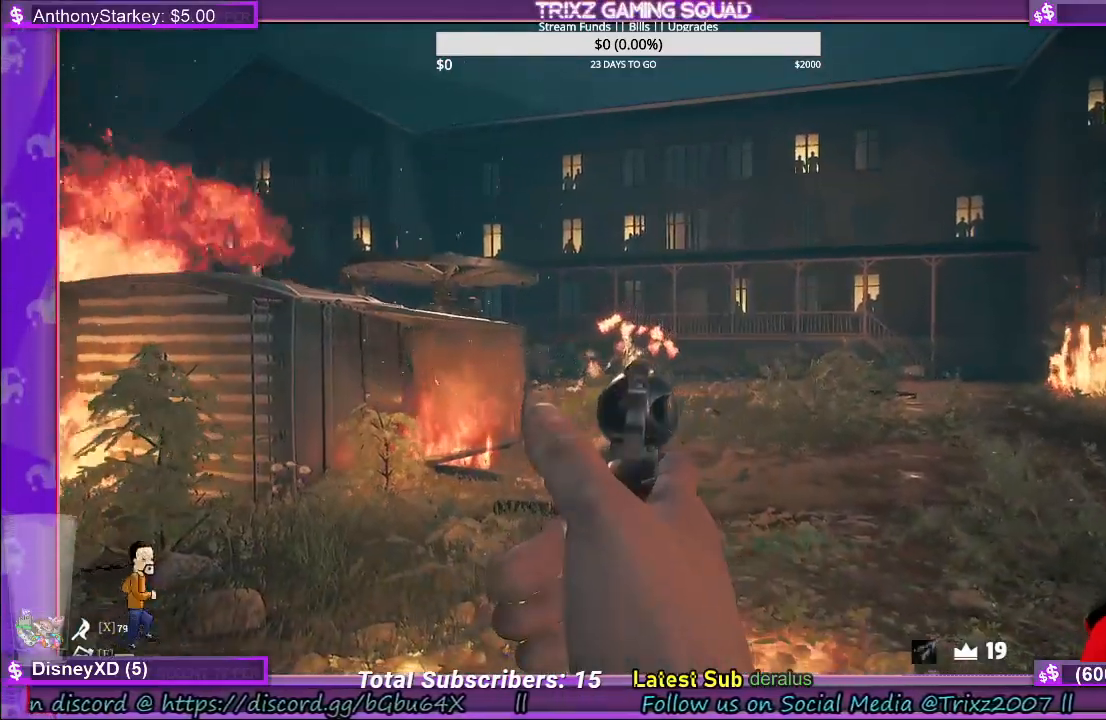
Gameplay with keyboard and mouse; each line is a JSON object with the keys and mouse buttons held at the frame after it. "events" lists presses ("down") and releases ("up") of "a", "ctrl", "d", "e", "f", "q", "r", "s", "shift", "space", "tab", "w", "mouse_left", "mouse_wheel", "mouse_right", "mouse_mb4" and "mouse_mb5" between this image and that frame as [ms after this image, input, new state], when the widget could be followed in between. "mouse_left", "mouse_wheel", "mouse_right", "mouse_mb4", "mouse_mb5" = the "left", "wheel", "right", "mb4", "mb5" buttons of the "mouse" list. No other keys are recorded. "wheel" means that the mouse wheel is clicked or scrolled. Mouse movement is not recorded.
{"keys": ["a", "s", "shift"], "mouse": []}
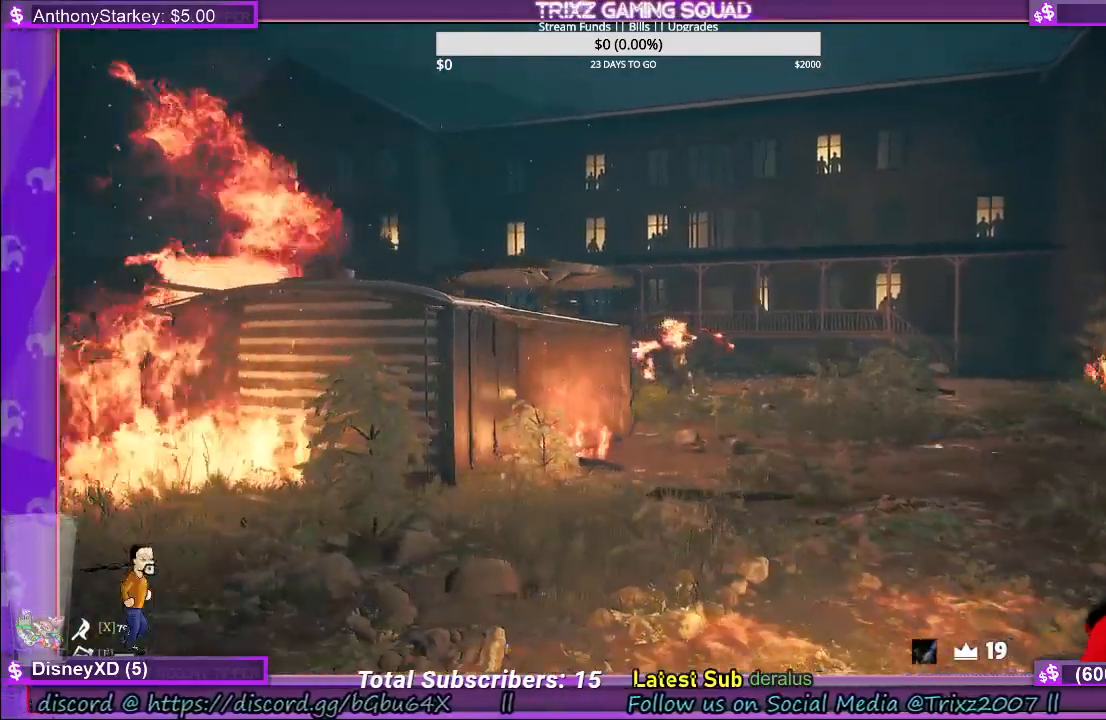
{"keys": ["shift", "w"], "mouse": []}
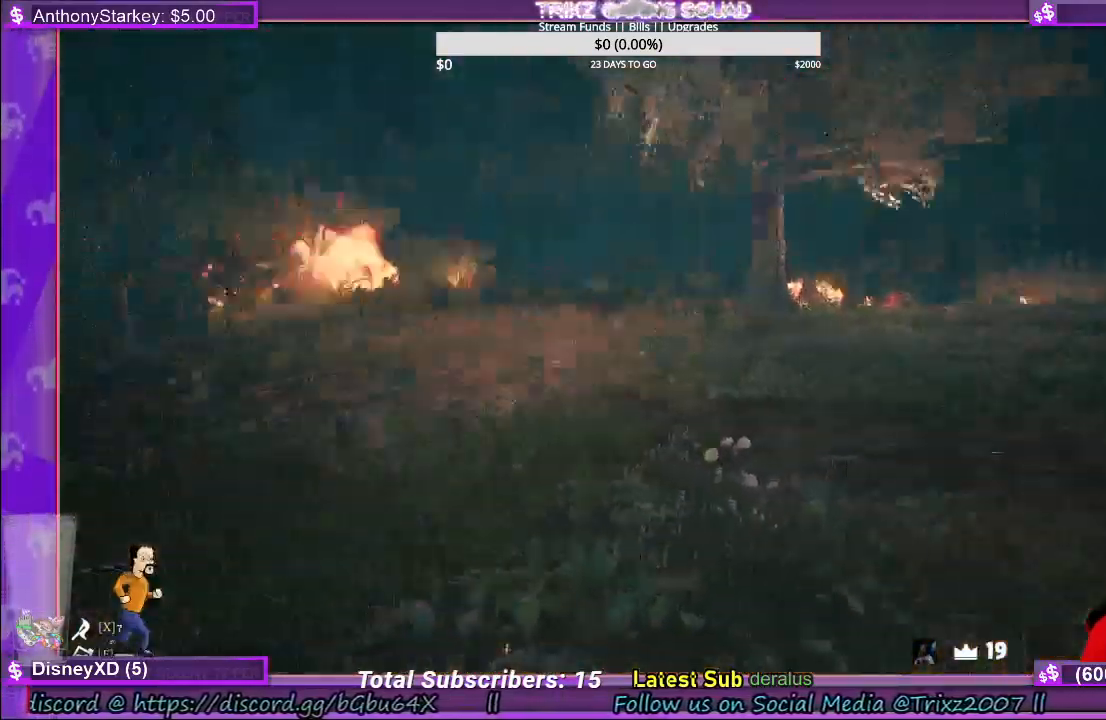
{"keys": ["w"], "mouse": [], "events": [[250, "r", "down"], [333, "r", "up"], [400, "shift", "up"], [416, "r", "down"], [466, "r", "up"]]}
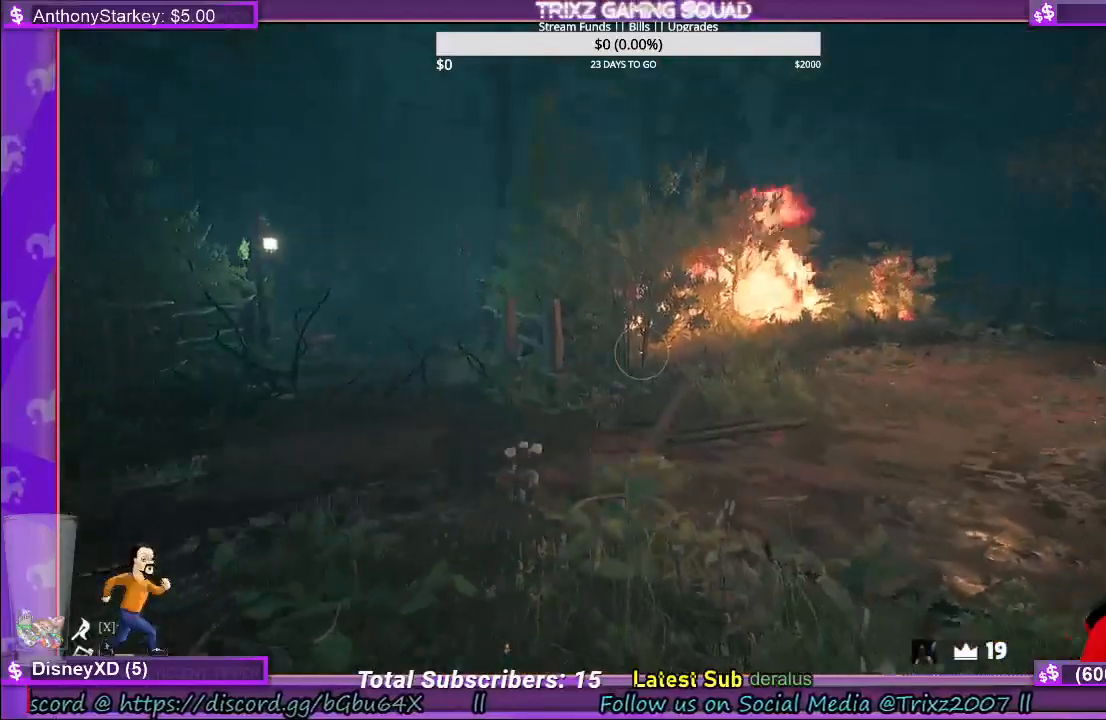
{"keys": ["r", "w"], "mouse": [], "events": [[66, "r", "down"], [116, "r", "up"], [200, "r", "down"], [250, "r", "up"], [350, "r", "down"], [416, "r", "up"], [483, "r", "down"]]}
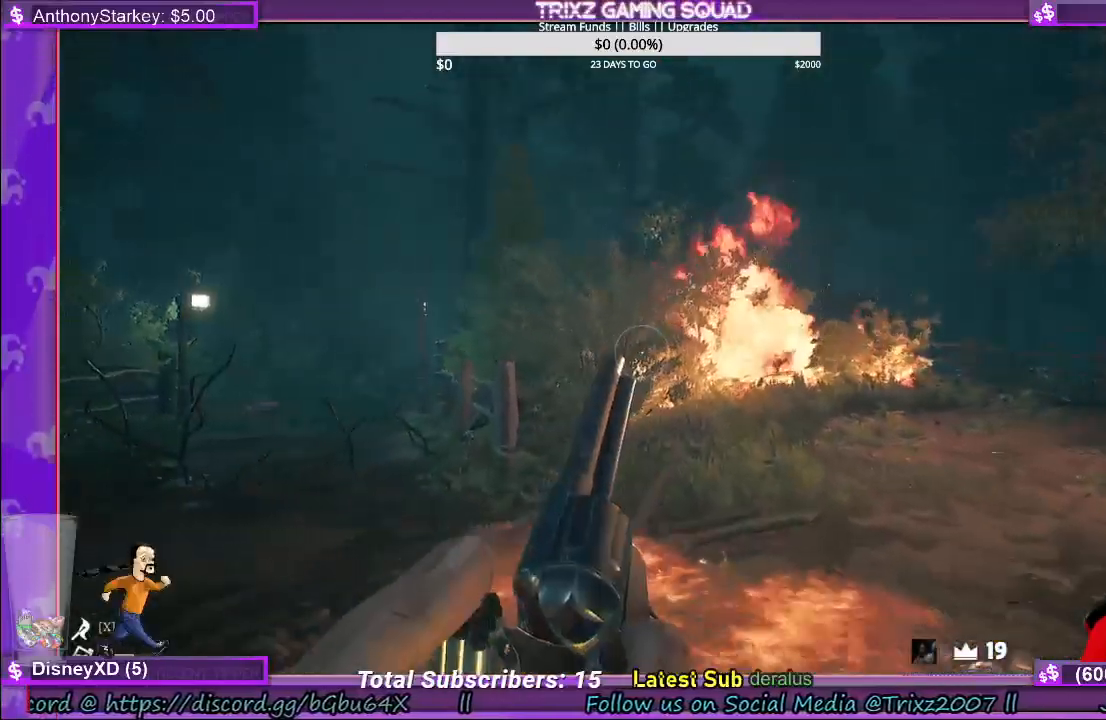
{"keys": ["d", "w"], "mouse": [], "events": [[83, "r", "up"], [350, "d", "down"]]}
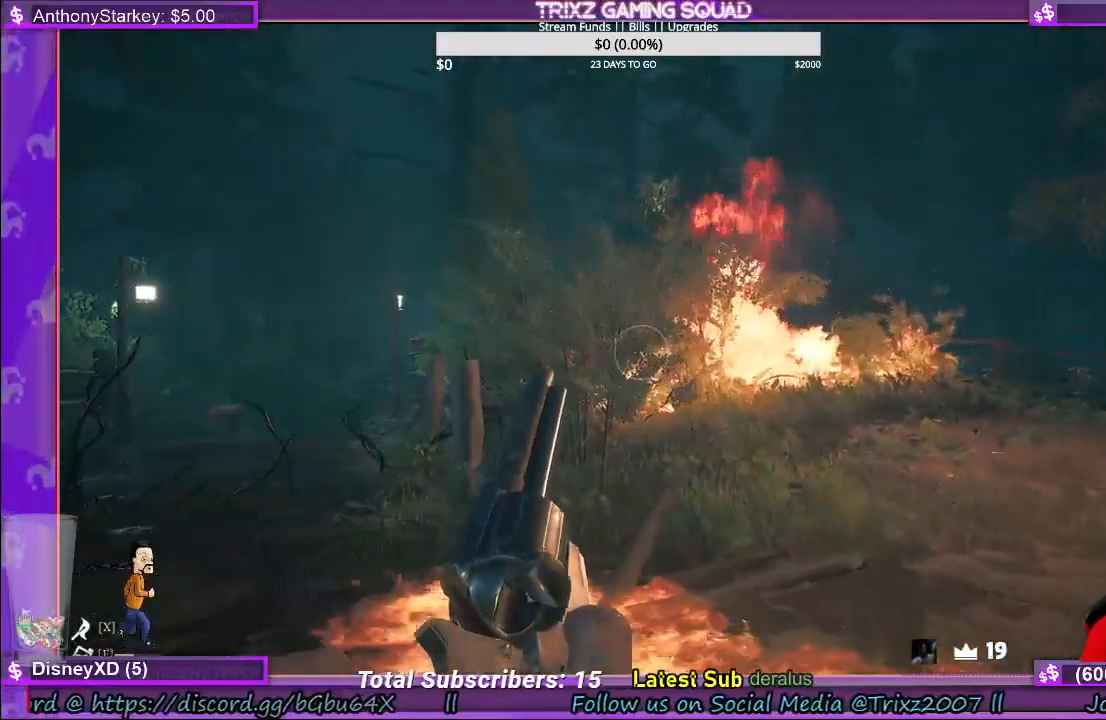
{"keys": ["d"], "mouse": [], "events": [[466, "w", "up"]]}
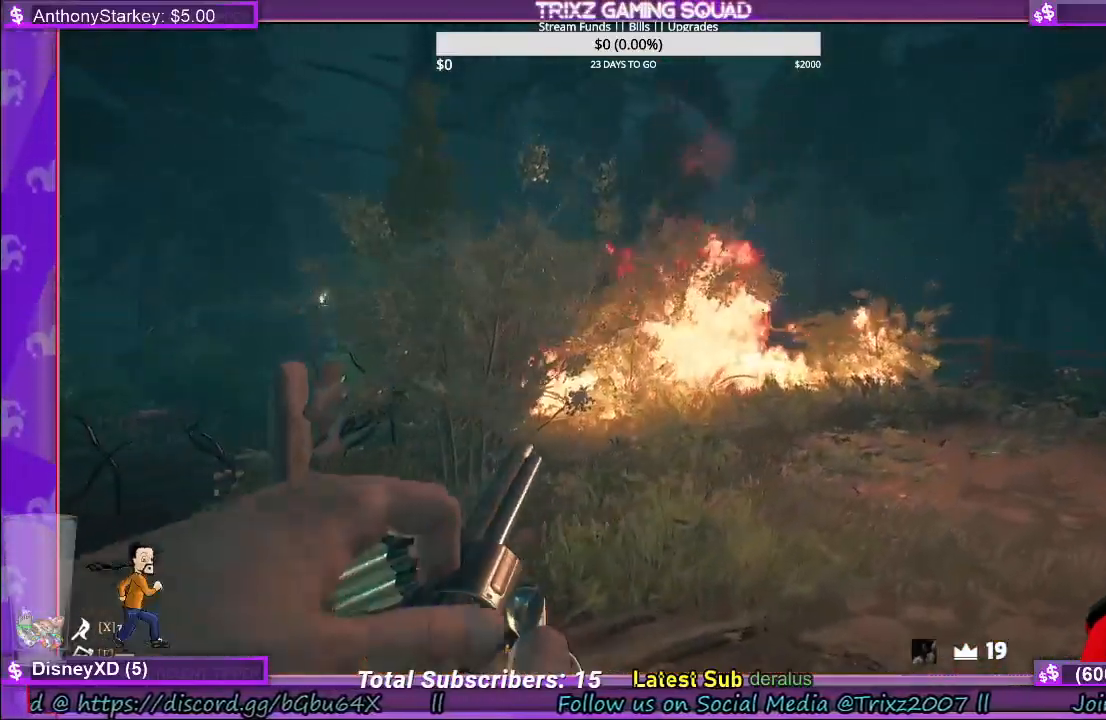
{"keys": ["d"], "mouse": [], "events": []}
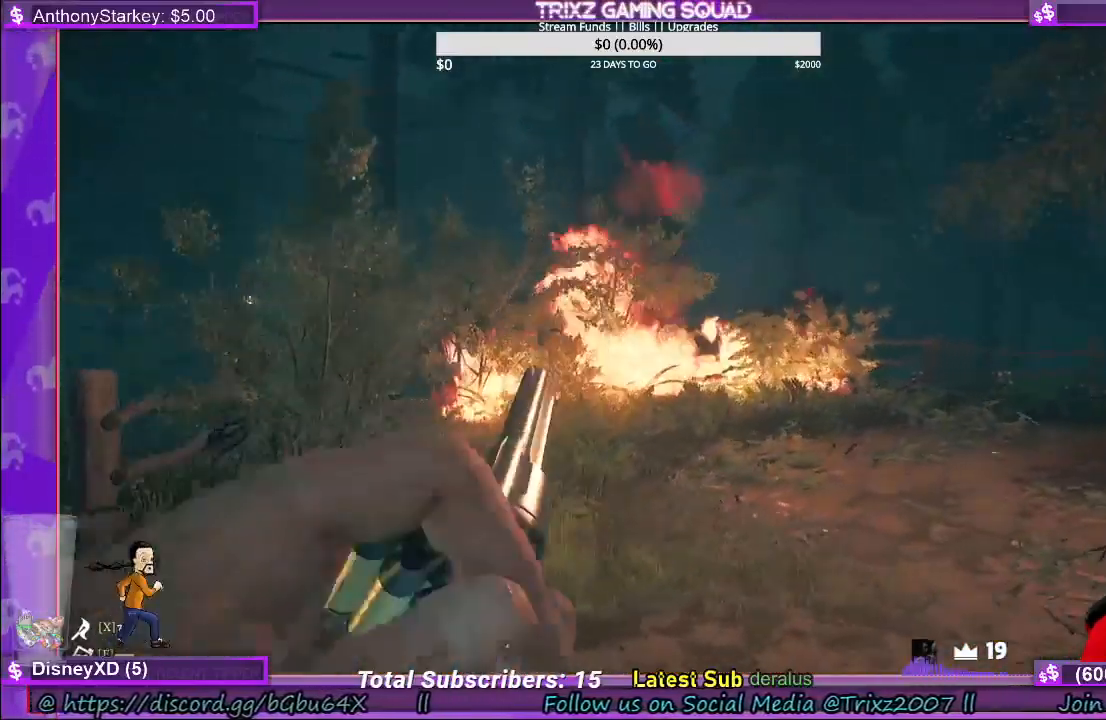
{"keys": ["d", "s"], "mouse": [], "events": [[250, "s", "down"]]}